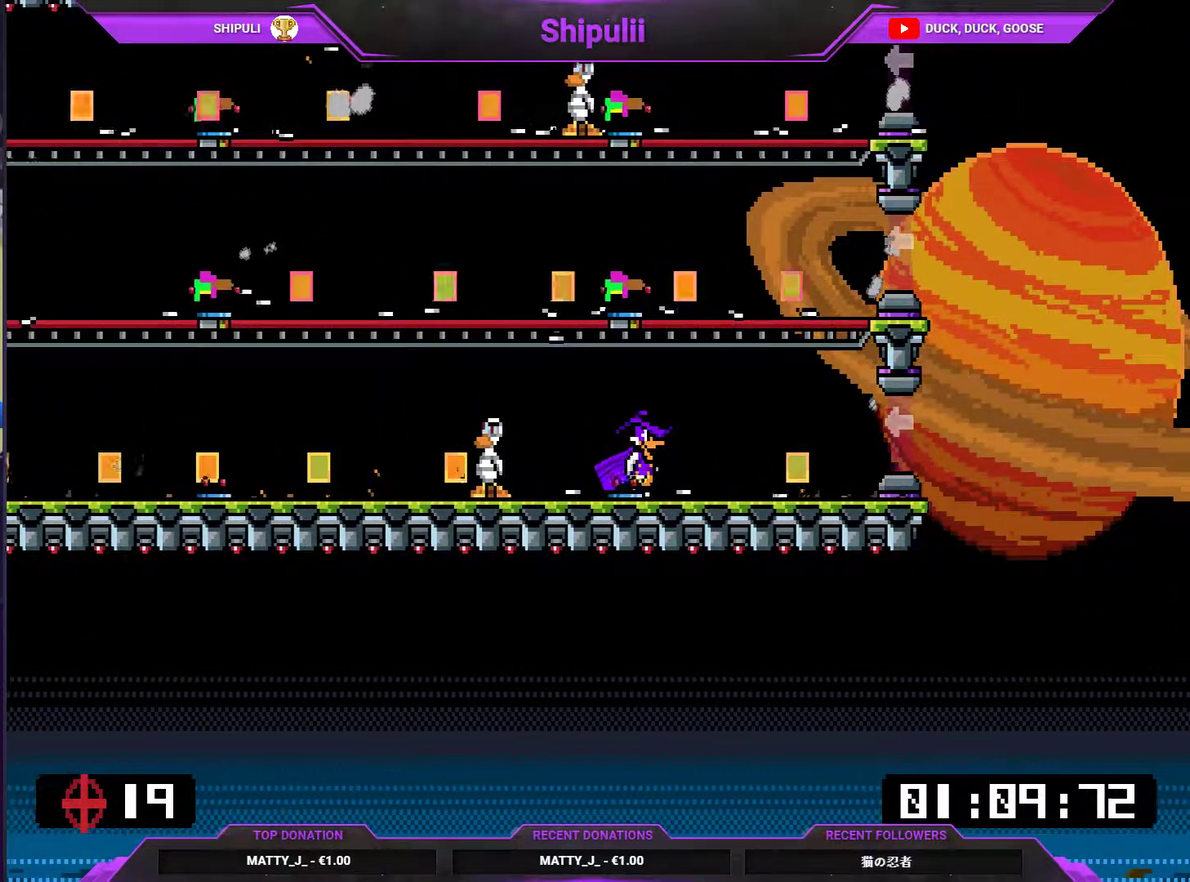
Gameplay with a controller (PlayStation layout); each line is a JSON object with the inputs held at the frame after it. "events" lists button and stick changes between this image and that frame as [ms after this image, input, new state], when the widget could be followed in between. Not read: L3 left_stick.
{"buttons": [], "right_stick": "center", "events": [[34, "CIRCLE", "down"], [100, "CIRCLE", "up"], [167, "L2", "up"]]}
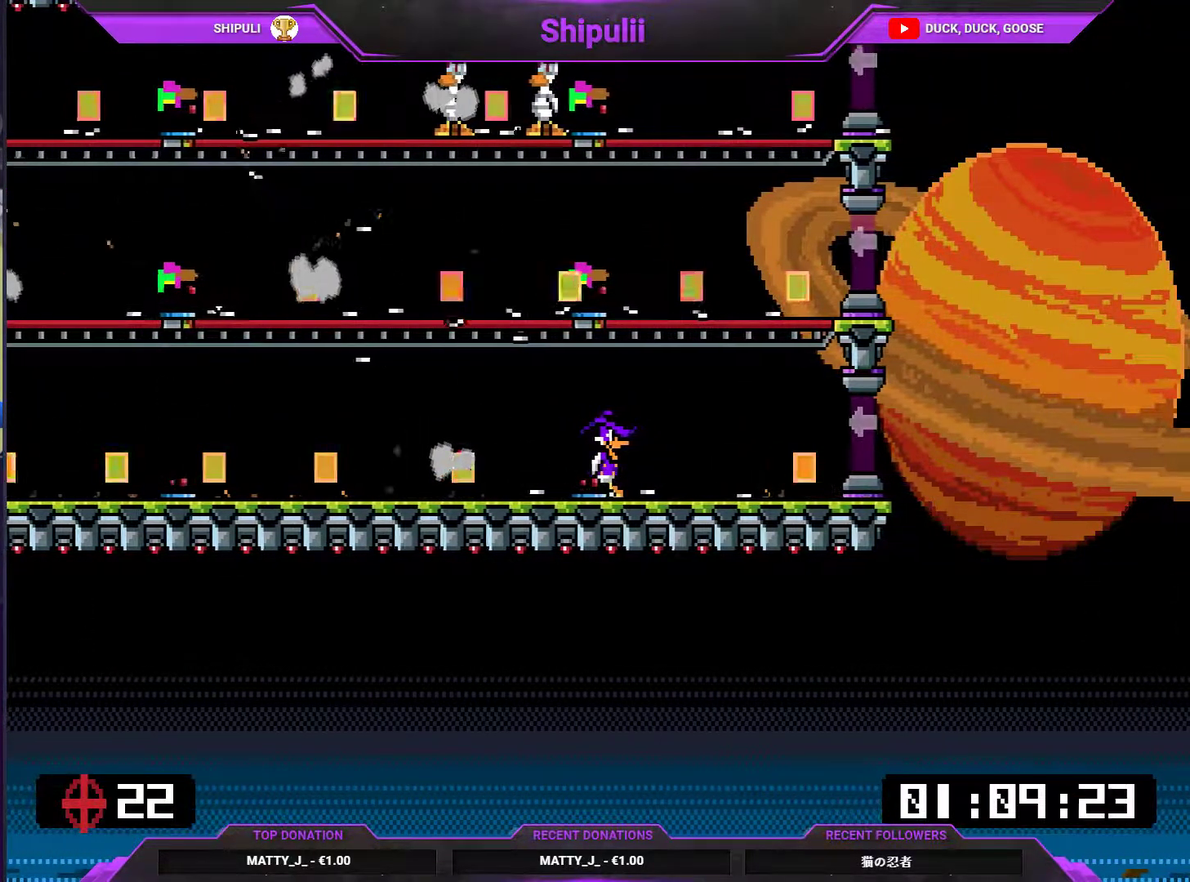
{"buttons": ["DPAD_RIGHT"], "right_stick": "center", "events": [[434, "DPAD_RIGHT", "down"]]}
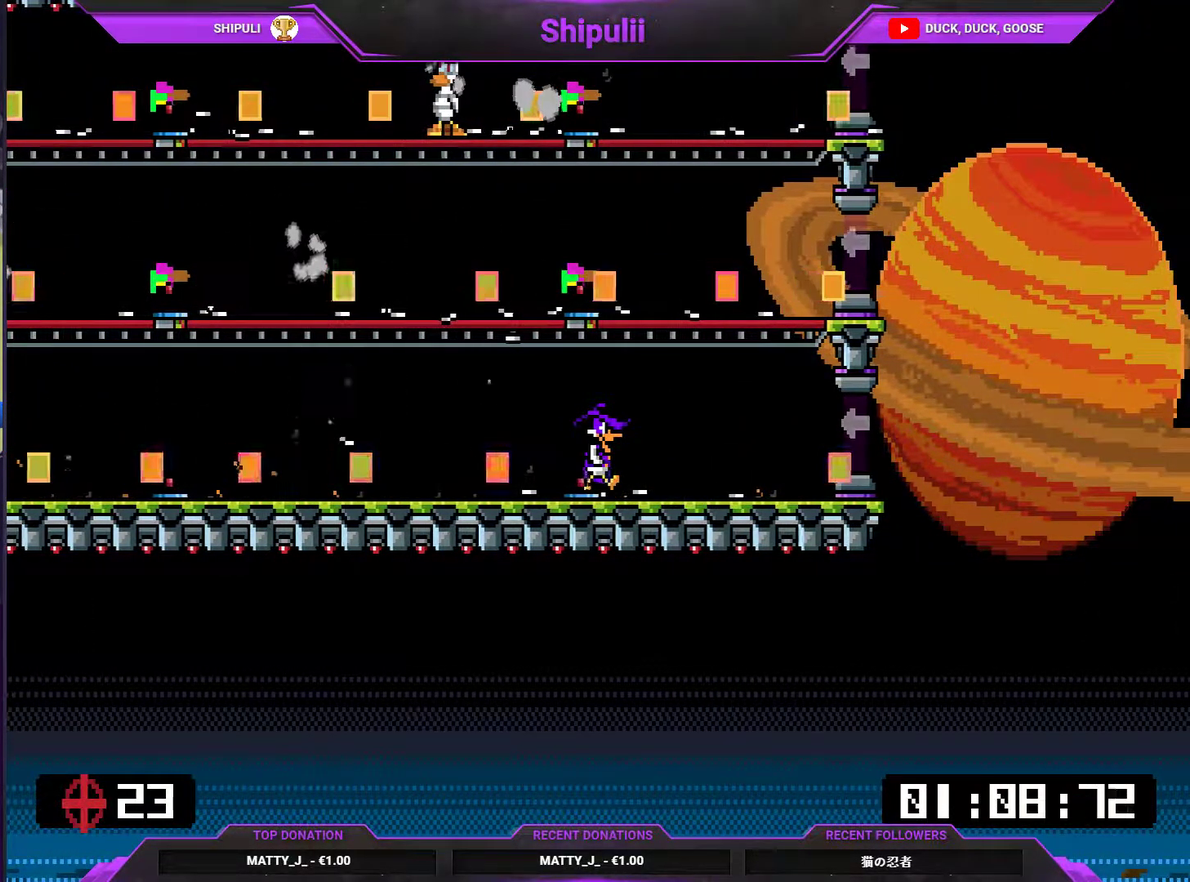
{"buttons": ["CIRCLE"], "right_stick": "center", "events": [[117, "DPAD_RIGHT", "up"], [351, "CIRCLE", "down"], [417, "CIRCLE", "up"], [484, "CIRCLE", "down"]]}
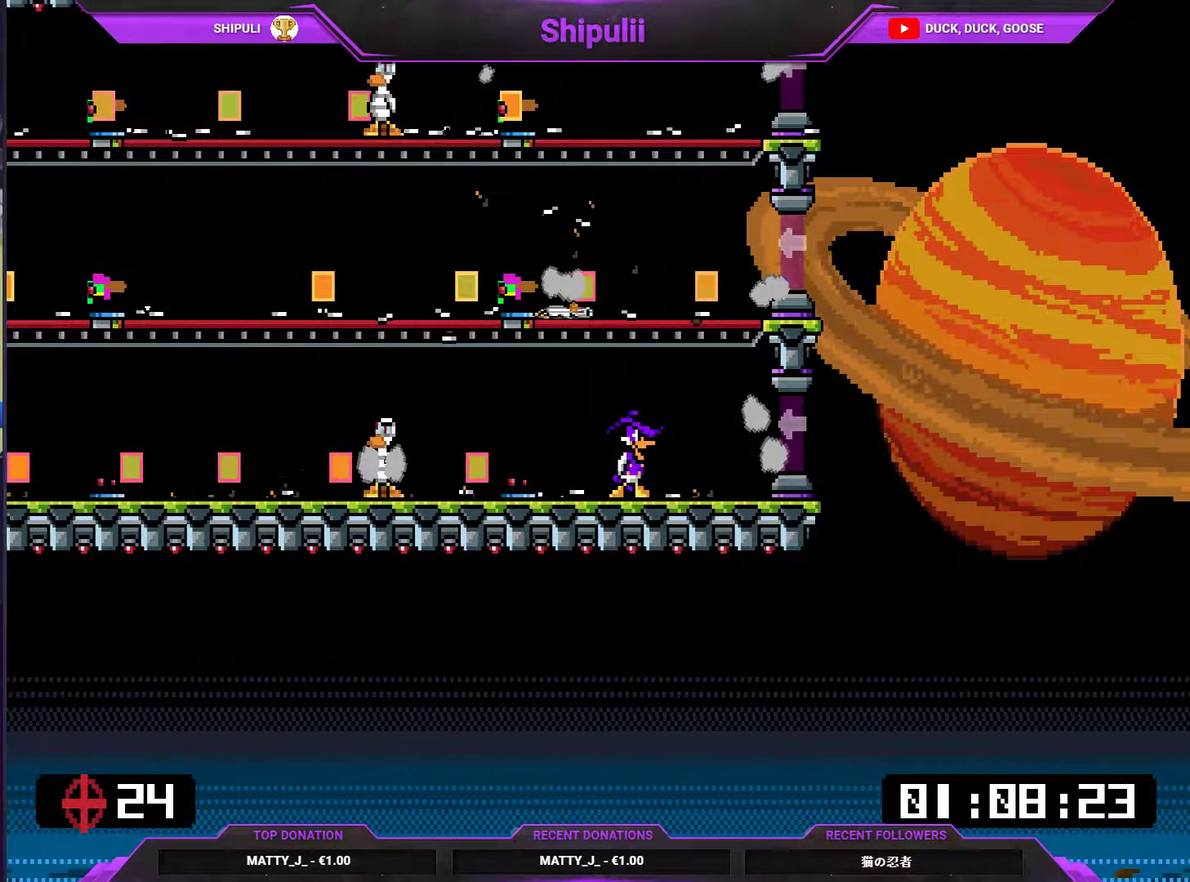
{"buttons": [], "right_stick": "center", "events": [[17, "CIRCLE", "up"], [17, "DPAD_RIGHT", "down"], [150, "DPAD_RIGHT", "up"], [250, "CIRCLE", "down"], [317, "CIRCLE", "up"], [384, "CIRCLE", "down"], [450, "CIRCLE", "up"]]}
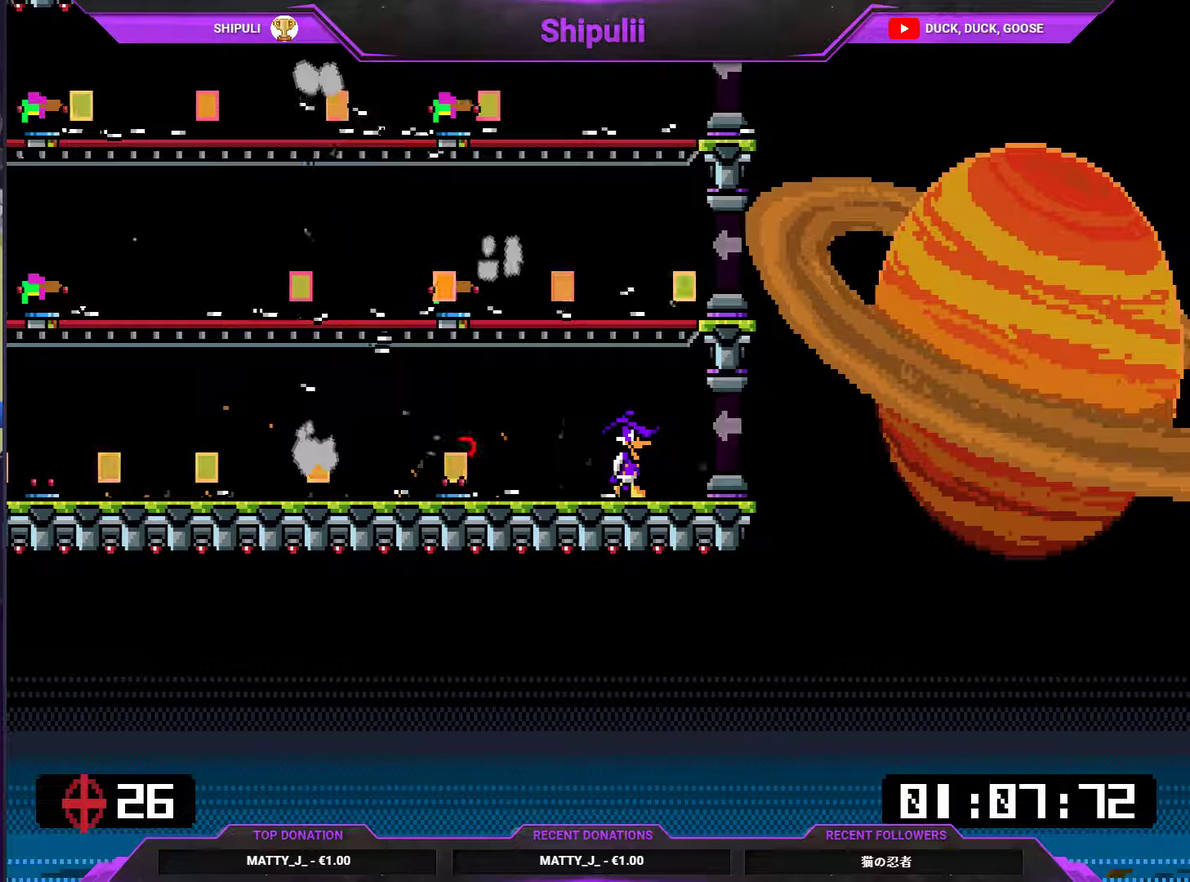
{"buttons": ["CIRCLE"], "right_stick": "center", "events": [[150, "CIRCLE", "down"], [183, "DPAD_RIGHT", "down"], [250, "CIRCLE", "up"], [250, "DPAD_RIGHT", "up"], [500, "CIRCLE", "down"]]}
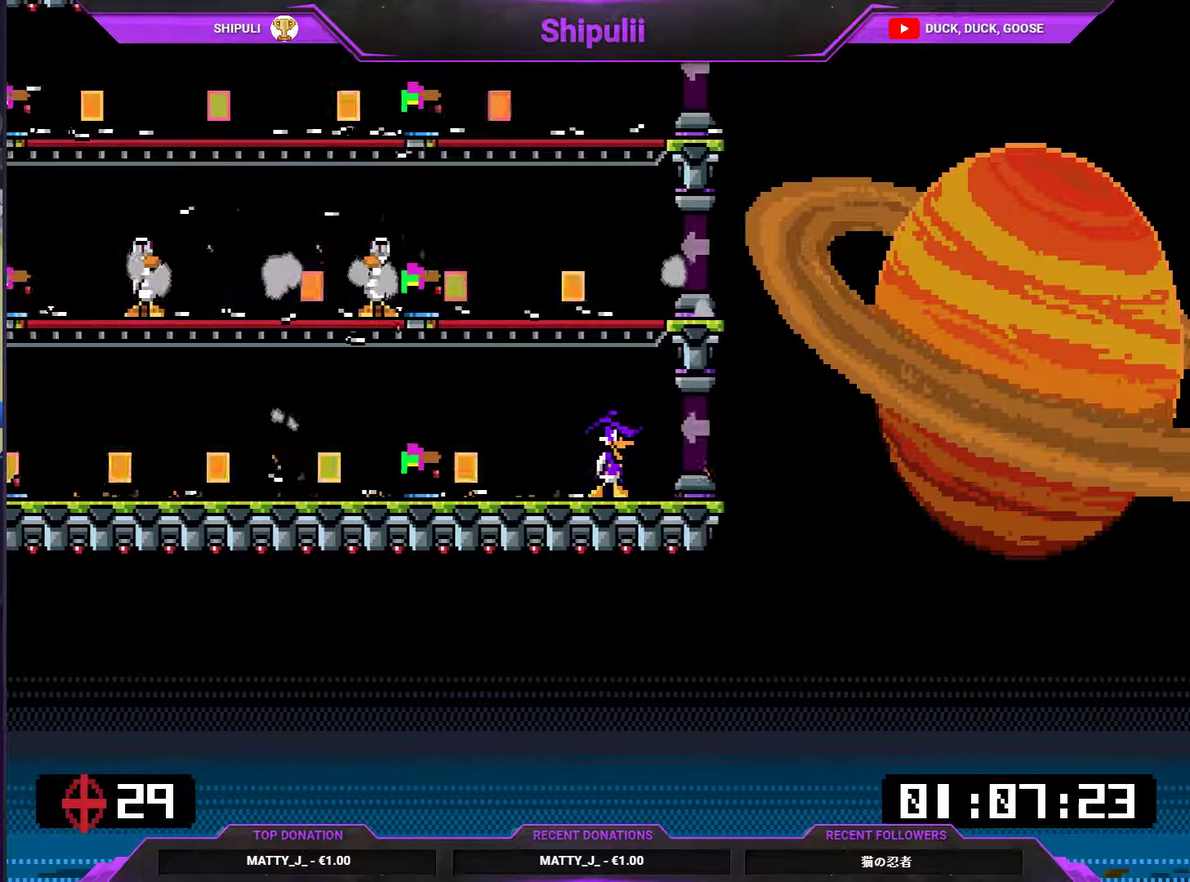
{"buttons": [], "right_stick": "center", "events": [[84, "CIRCLE", "up"], [234, "DPAD_RIGHT", "down"], [367, "DPAD_RIGHT", "up"], [401, "CIRCLE", "down"], [467, "CIRCLE", "up"]]}
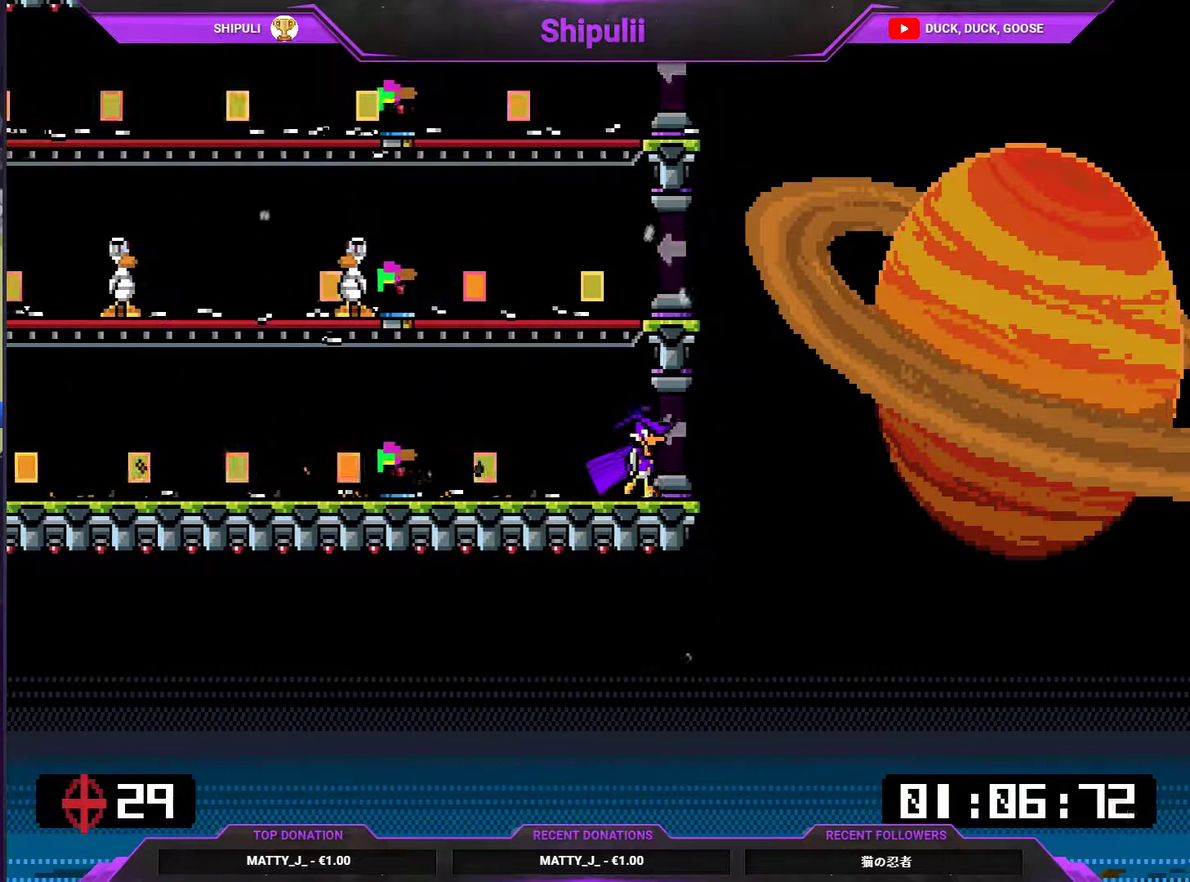
{"buttons": [], "right_stick": "center", "events": [[367, "DPAD_RIGHT", "down"], [467, "DPAD_RIGHT", "up"]]}
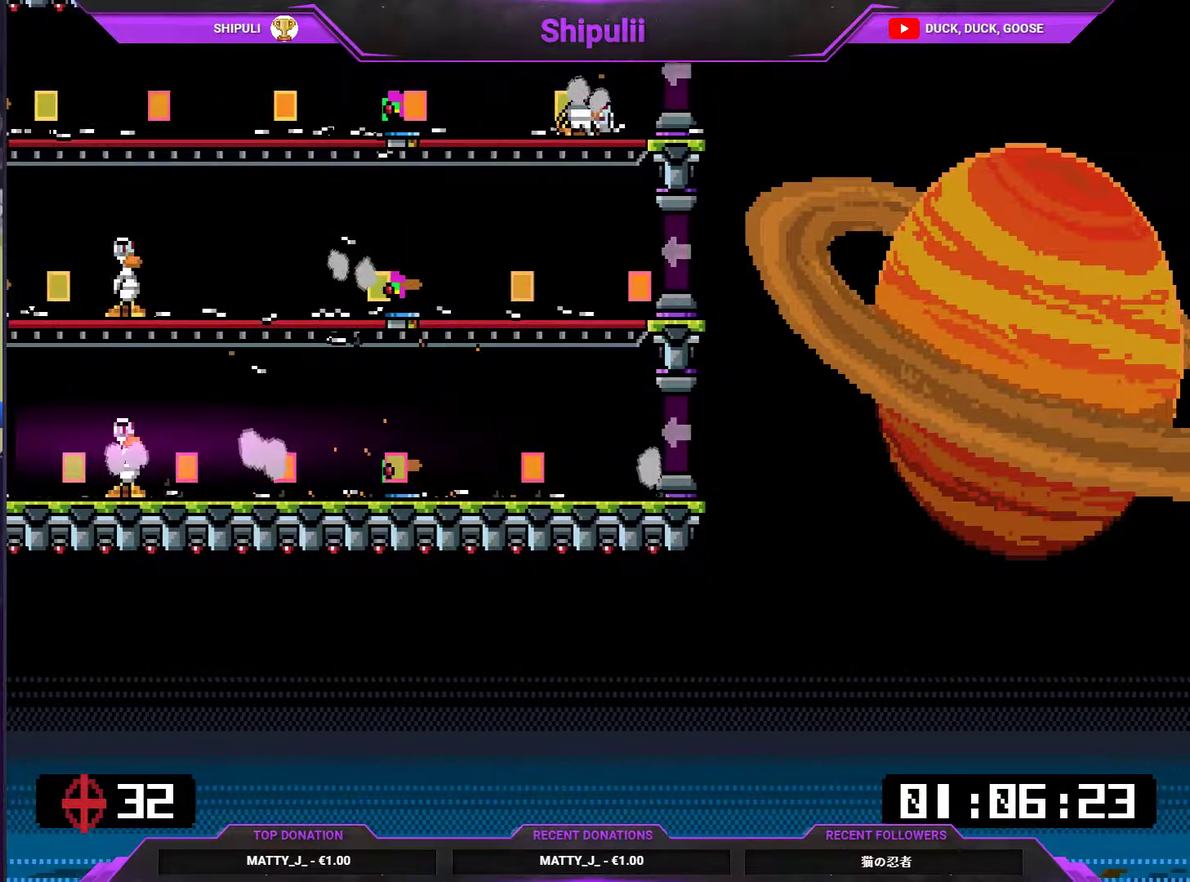
{"buttons": [], "right_stick": "center", "events": [[434, "DPAD_RIGHT", "down"], [484, "DPAD_RIGHT", "up"]]}
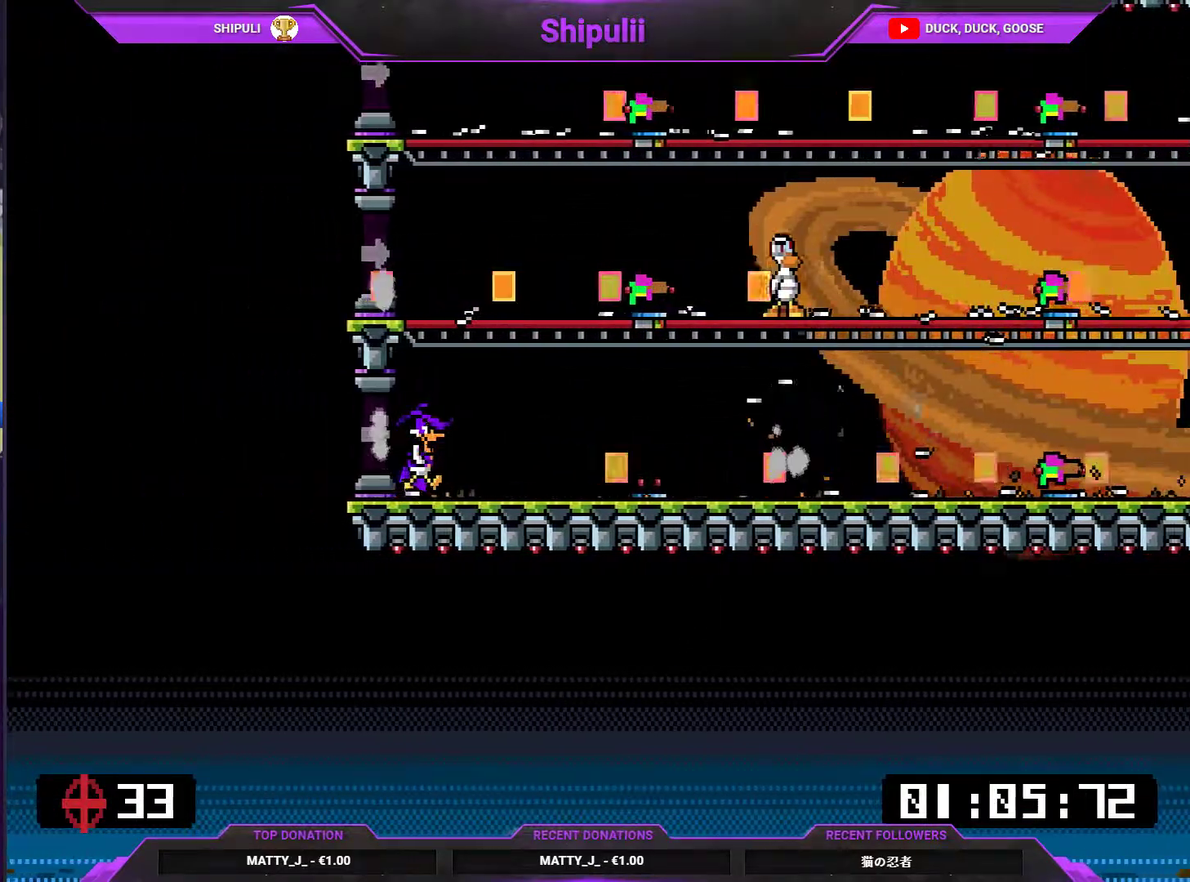
{"buttons": ["CIRCLE"], "right_stick": "center", "events": [[150, "CIRCLE", "down"], [183, "CIRCLE", "up"], [350, "CIRCLE", "down"], [417, "CIRCLE", "up"], [483, "CIRCLE", "down"]]}
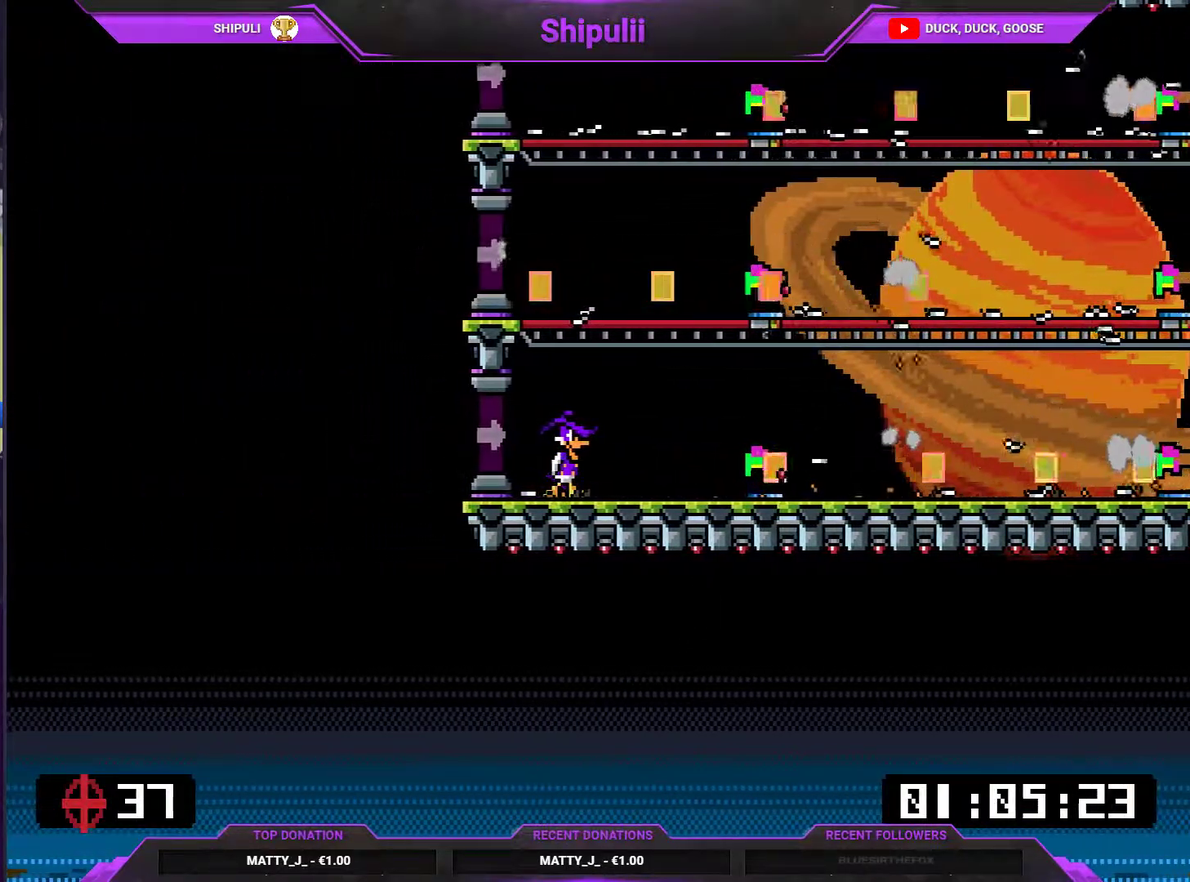
{"buttons": [], "right_stick": "center", "events": [[17, "CIRCLE", "up"], [17, "DPAD_RIGHT", "down"], [50, "CIRCLE", "down"], [117, "DPAD_RIGHT", "up"], [150, "CIRCLE", "up"], [417, "CIRCLE", "down"], [484, "CIRCLE", "up"]]}
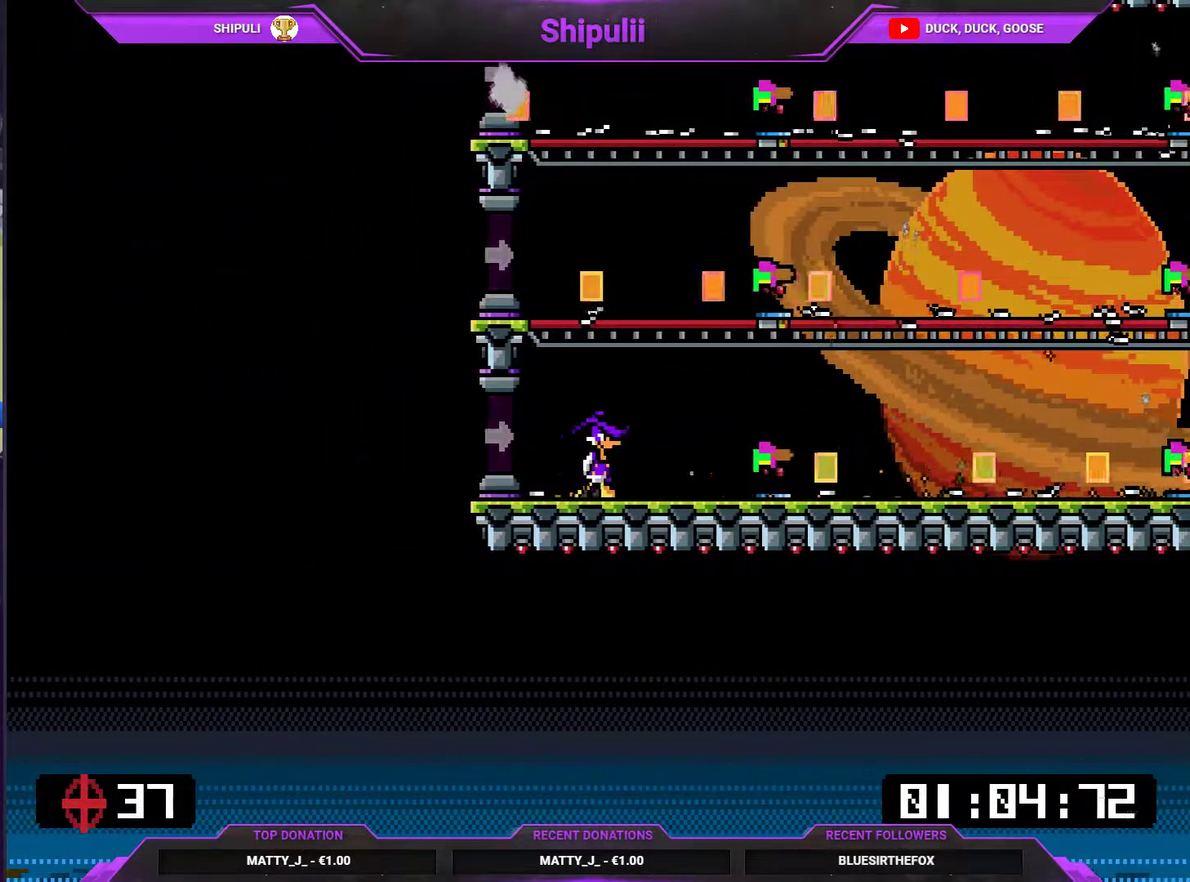
{"buttons": ["DPAD_RIGHT"], "right_stick": "center", "events": [[83, "DPAD_RIGHT", "down"], [150, "DPAD_RIGHT", "up"], [283, "CIRCLE", "down"], [417, "CIRCLE", "up"], [450, "DPAD_RIGHT", "down"]]}
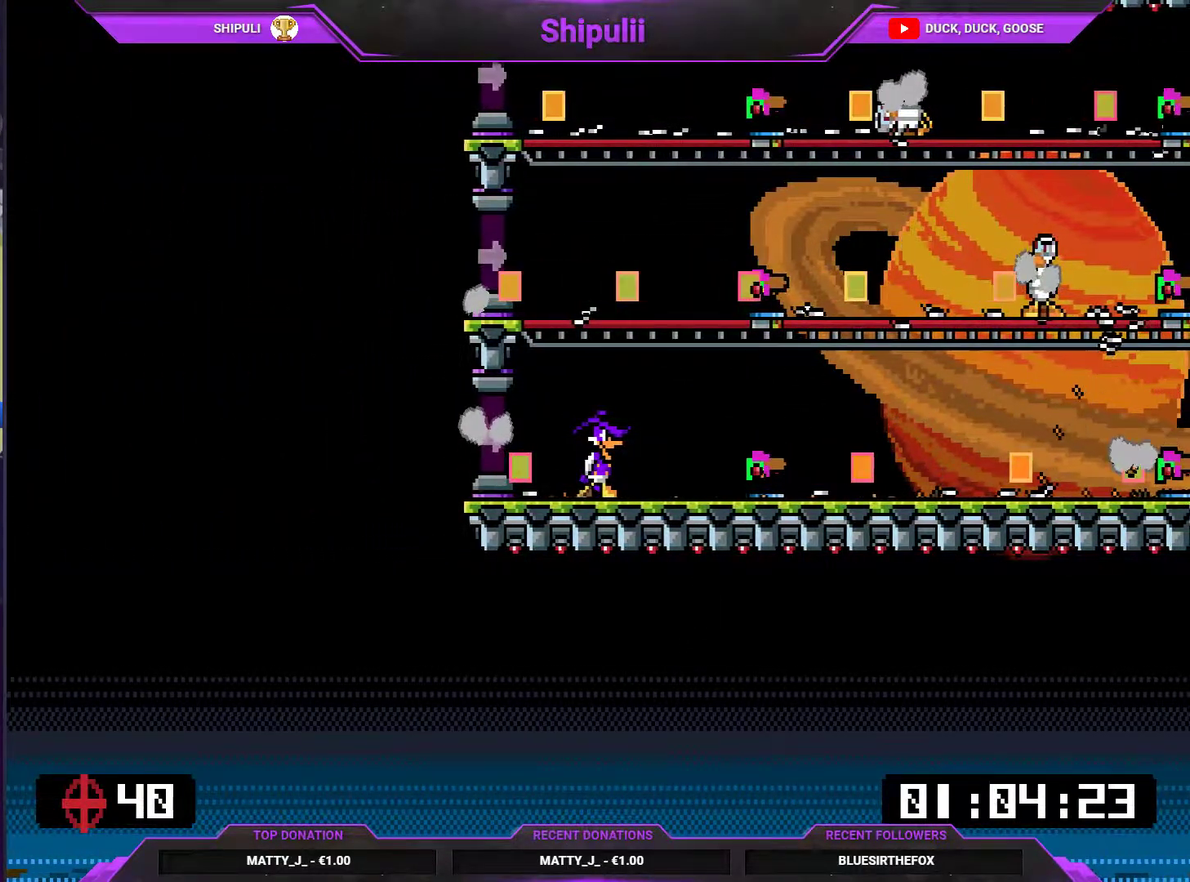
{"buttons": ["CIRCLE"], "right_stick": "center", "events": [[67, "DPAD_RIGHT", "up"], [200, "DPAD_RIGHT", "down"], [300, "CIRCLE", "down"], [367, "CIRCLE", "up"], [367, "DPAD_RIGHT", "up"], [467, "CIRCLE", "down"]]}
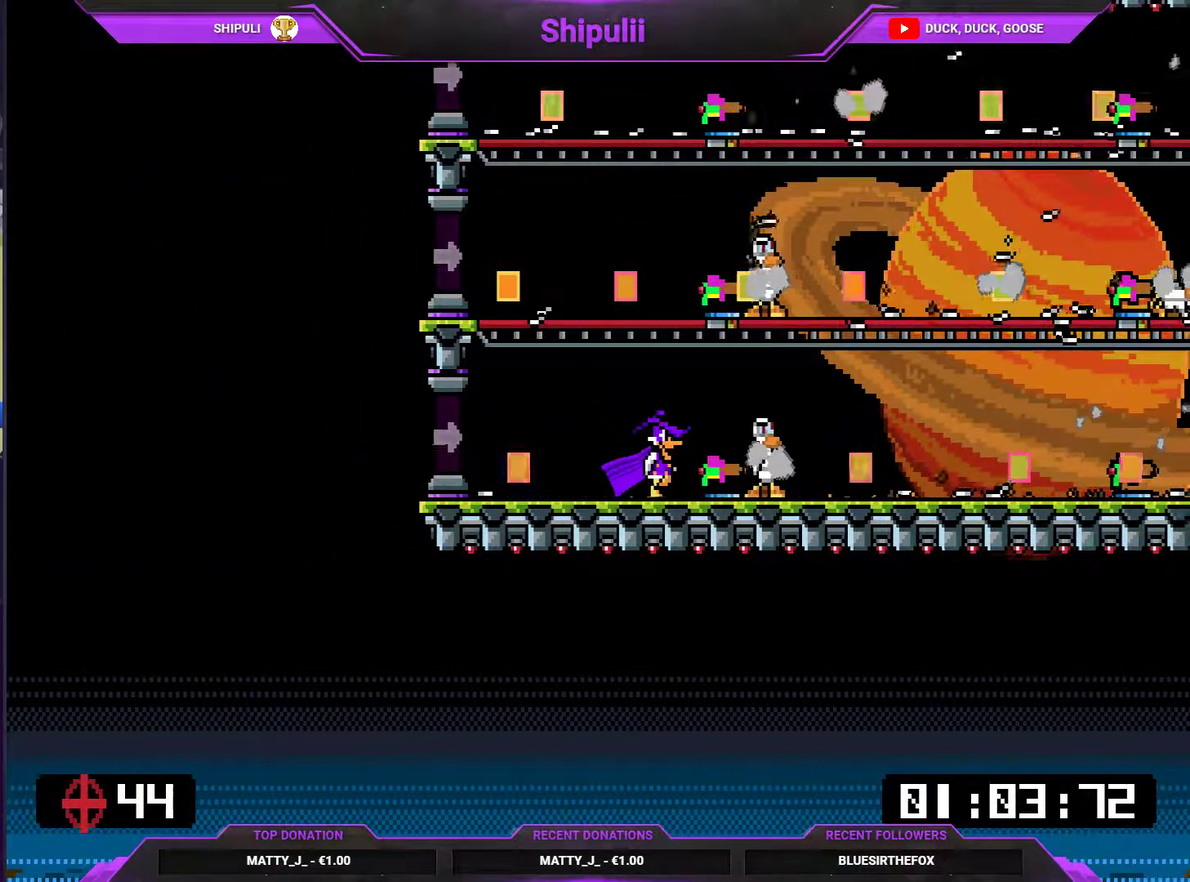
{"buttons": [], "right_stick": "center", "events": [[33, "CIRCLE", "up"], [33, "DPAD_RIGHT", "down"], [133, "DPAD_RIGHT", "up"], [400, "CIRCLE", "down"], [500, "CIRCLE", "up"]]}
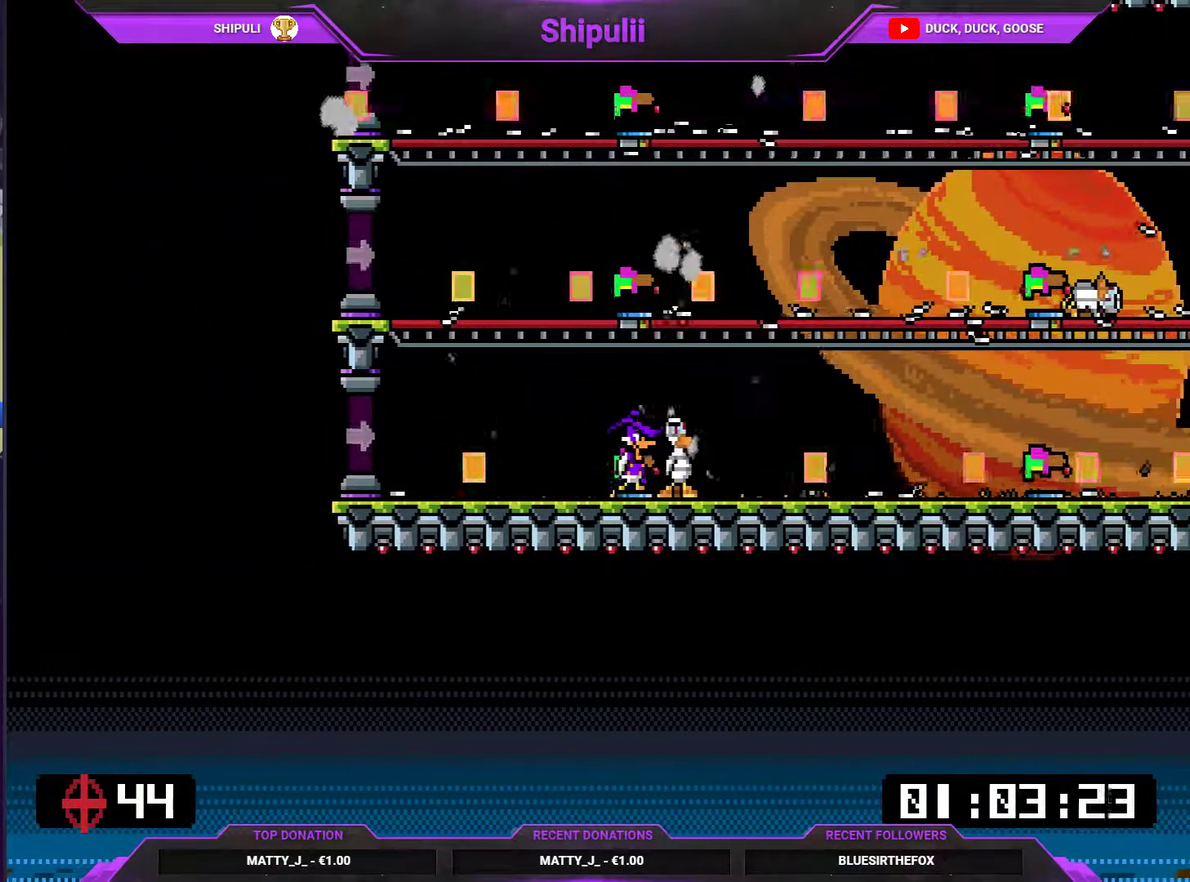
{"buttons": [], "right_stick": "center", "events": [[67, "DPAD_RIGHT", "down"], [134, "DPAD_RIGHT", "up"], [200, "CIRCLE", "down"], [300, "CIRCLE", "up"], [401, "DPAD_RIGHT", "down"], [501, "DPAD_RIGHT", "up"]]}
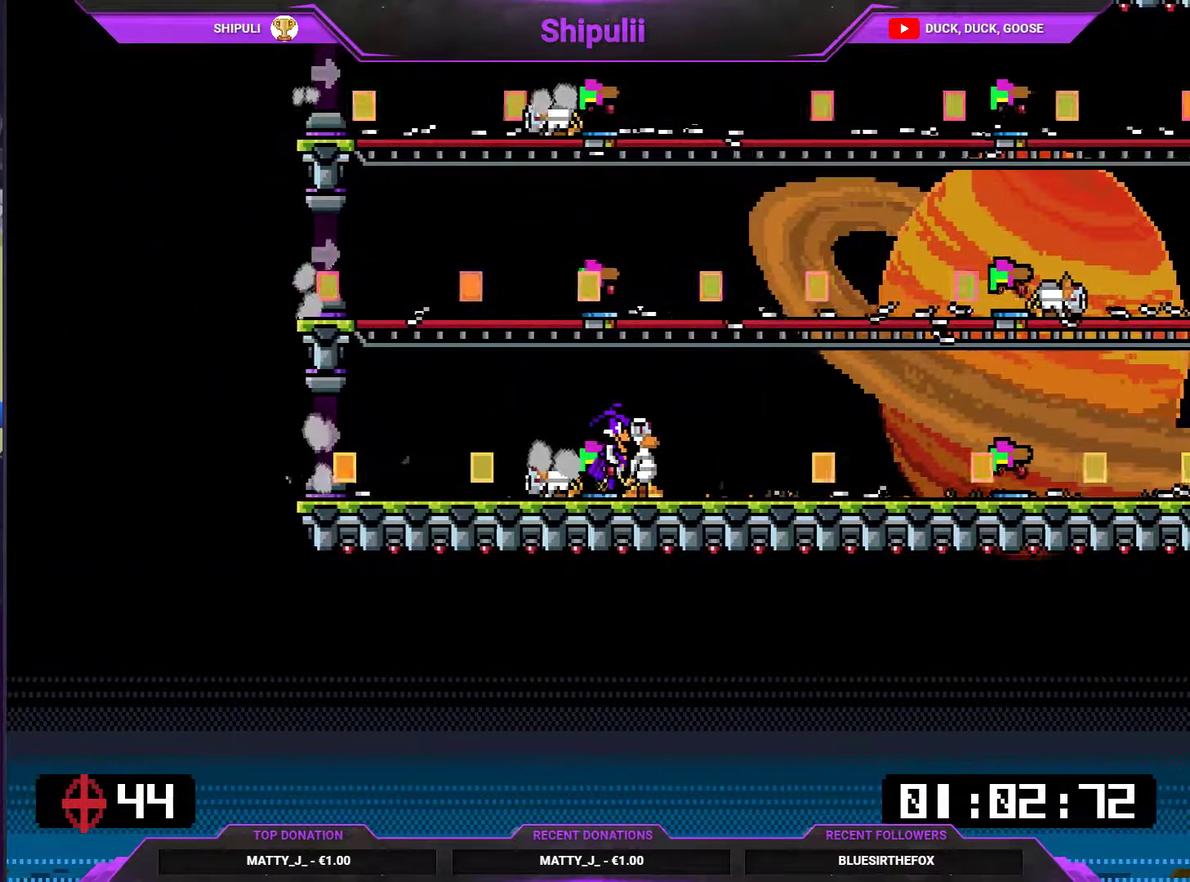
{"buttons": [], "right_stick": "center", "events": [[66, "CIRCLE", "down"], [116, "CIRCLE", "up"], [217, "DPAD_RIGHT", "down"], [317, "DPAD_RIGHT", "up"], [350, "CIRCLE", "down"], [450, "CIRCLE", "up"]]}
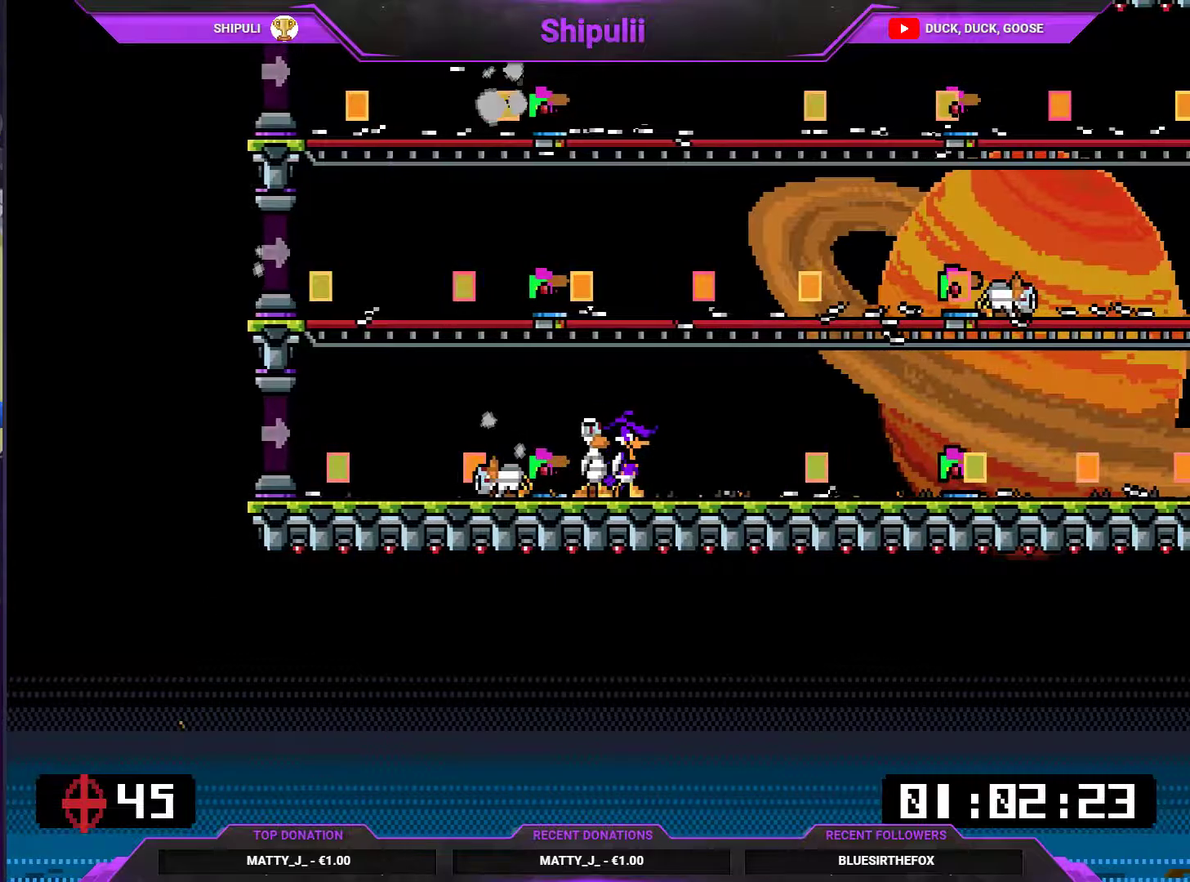
{"buttons": [], "right_stick": "center", "events": [[250, "DPAD_RIGHT", "down"], [283, "CIRCLE", "down"], [350, "CIRCLE", "up"], [350, "DPAD_RIGHT", "up"]]}
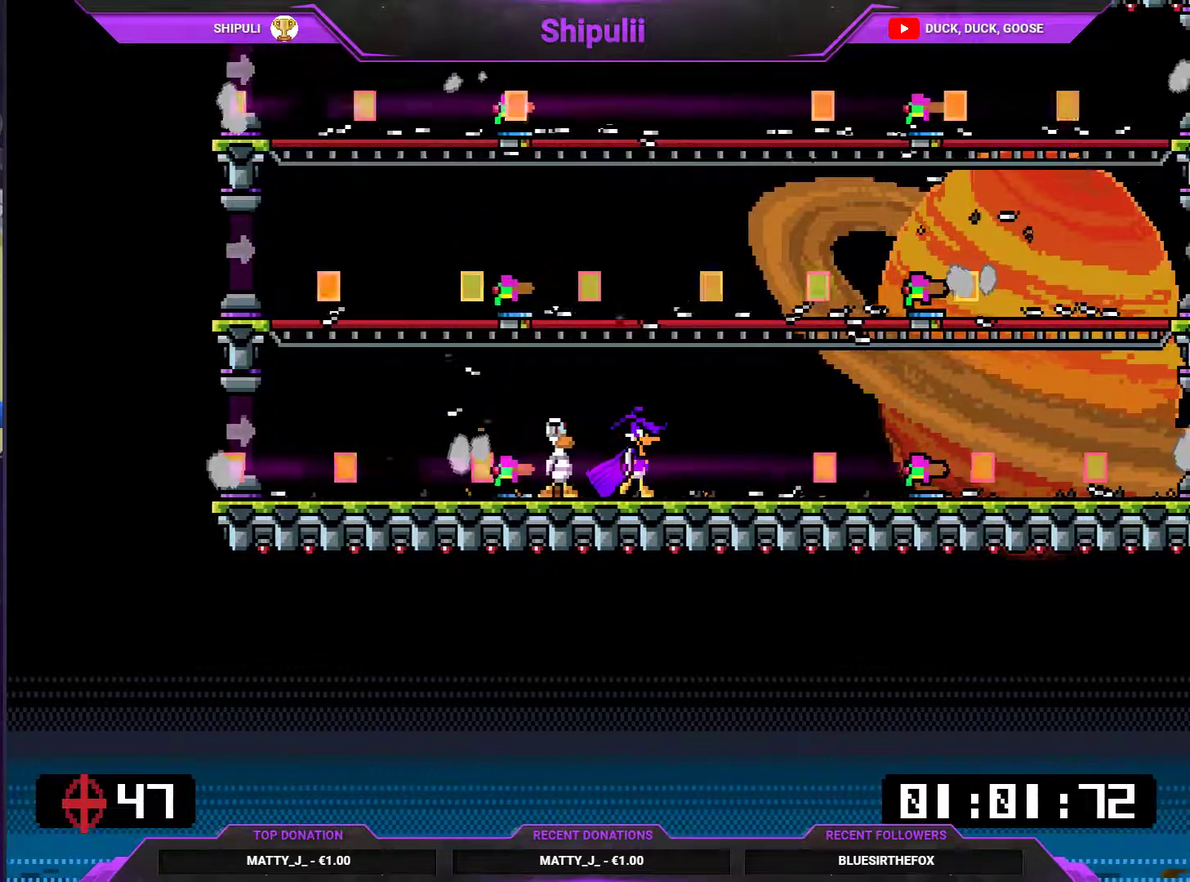
{"buttons": [], "right_stick": "center", "events": [[184, "DPAD_RIGHT", "down"], [217, "CIRCLE", "down"], [284, "CIRCLE", "up"], [284, "DPAD_RIGHT", "up"]]}
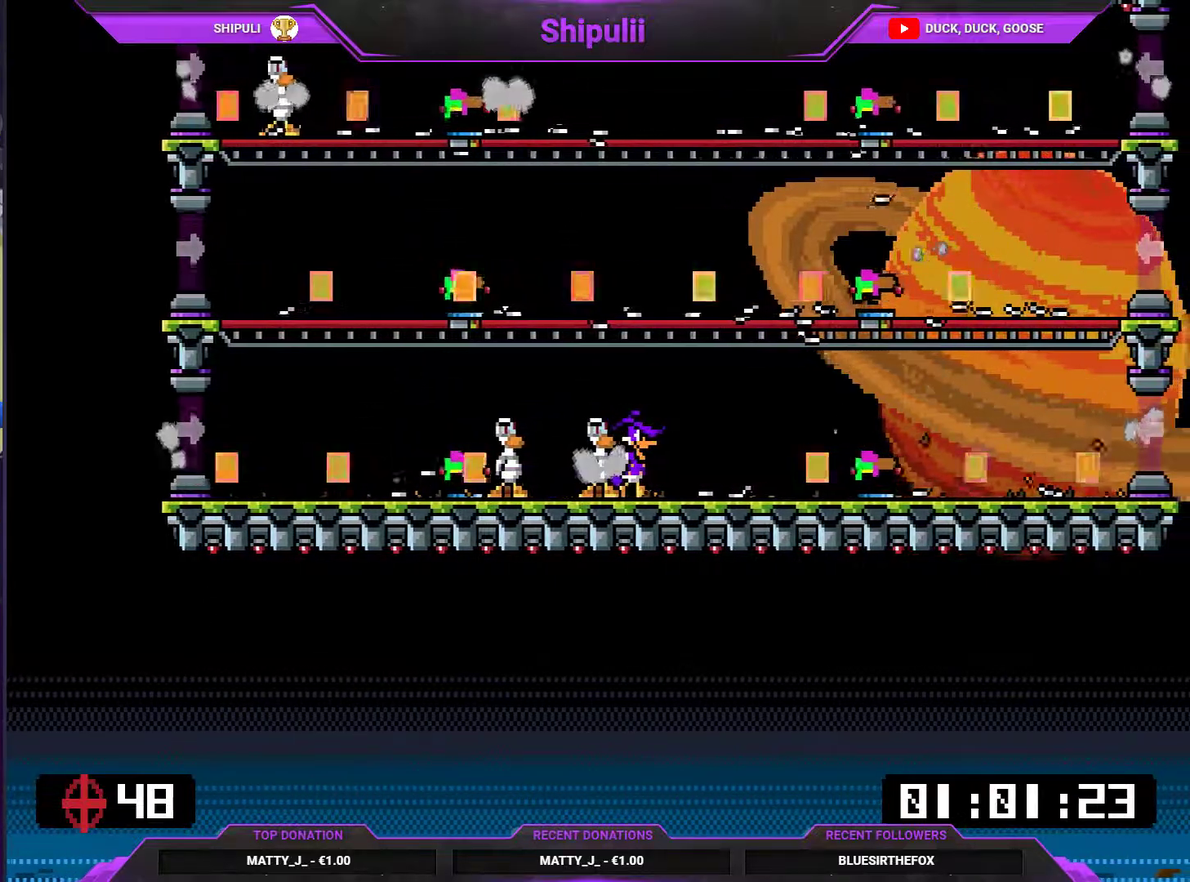
{"buttons": [], "right_stick": "center", "events": [[16, "CIRCLE", "down"], [50, "DPAD_RIGHT", "down"], [66, "CIRCLE", "up"], [166, "DPAD_RIGHT", "up"], [400, "CIRCLE", "down"], [467, "CIRCLE", "up"]]}
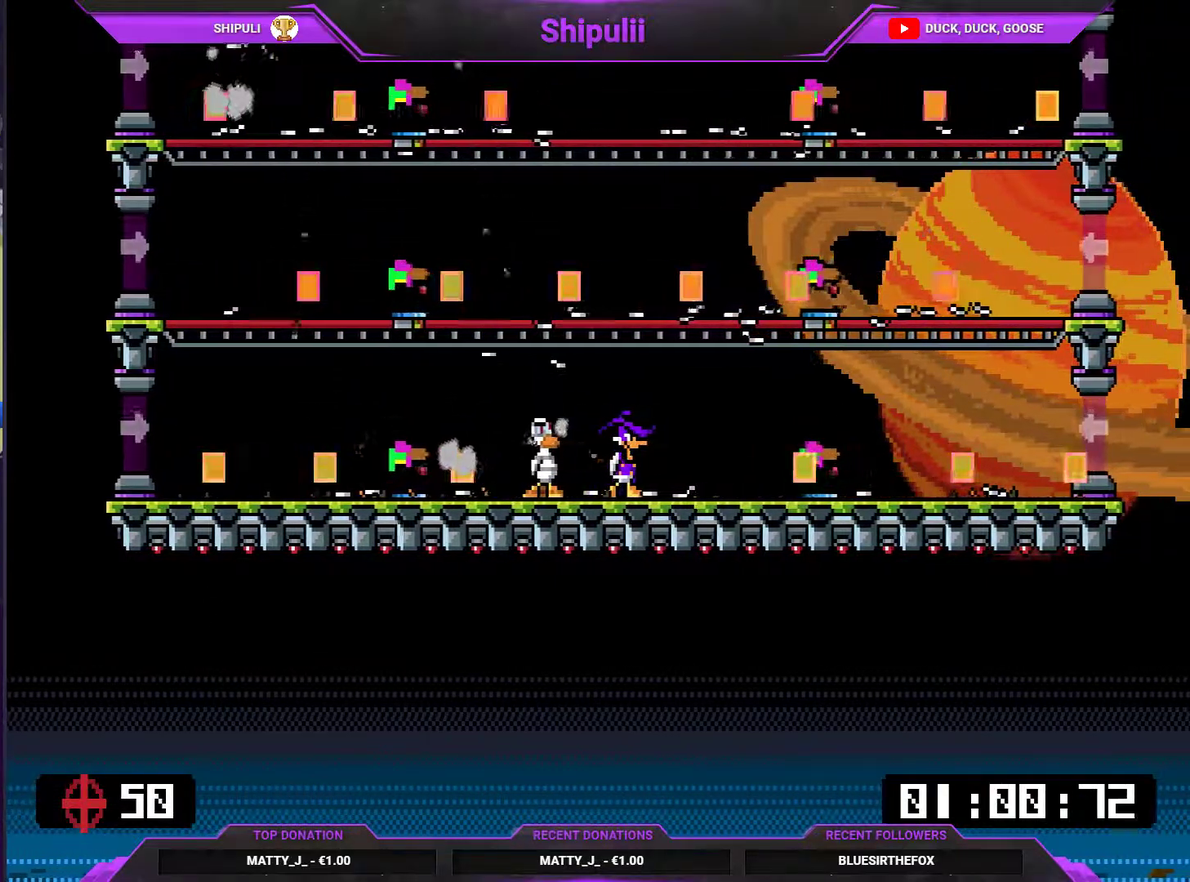
{"buttons": [], "right_stick": "center", "events": [[33, "CIRCLE", "down"], [100, "CIRCLE", "up"], [167, "DPAD_RIGHT", "down"], [267, "DPAD_RIGHT", "up"], [334, "CIRCLE", "down"], [400, "CIRCLE", "up"]]}
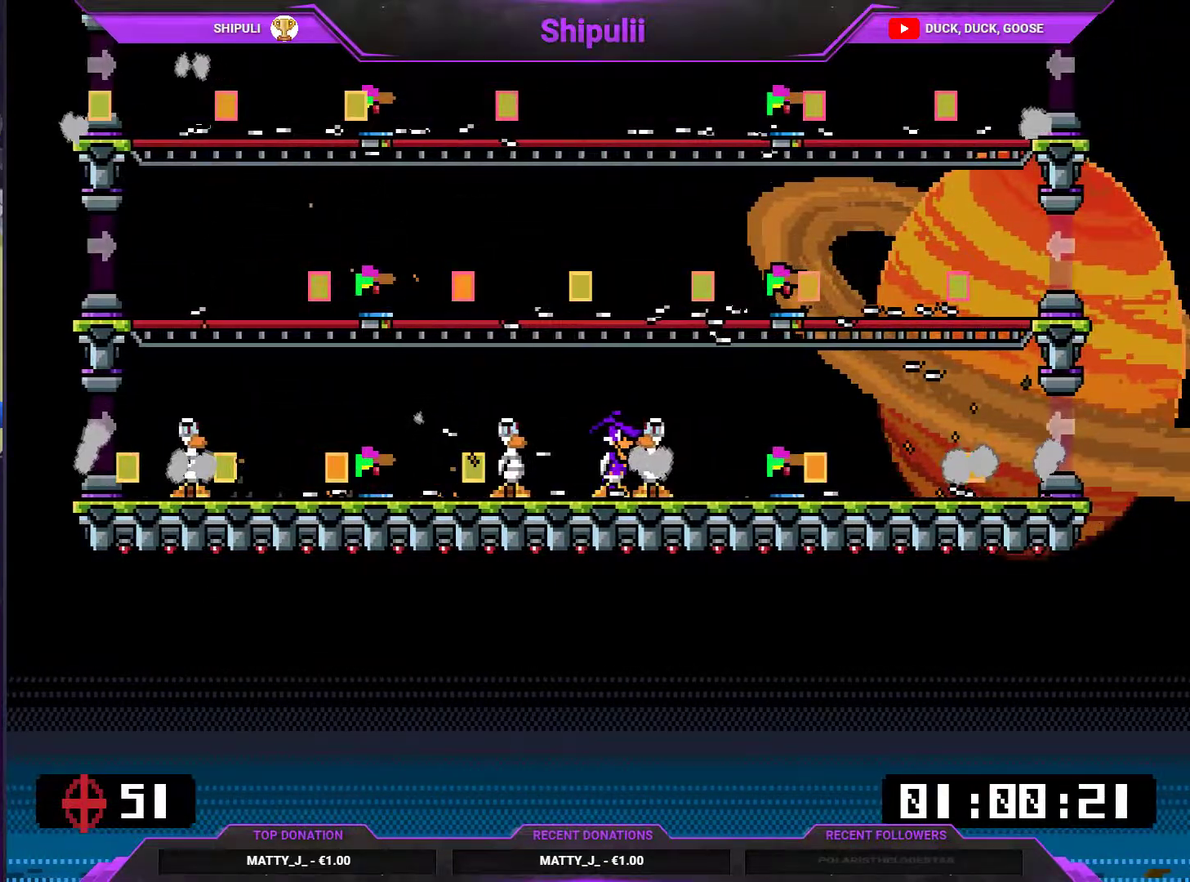
{"buttons": [], "right_stick": "center", "events": [[66, "CIRCLE", "down"], [133, "CIRCLE", "up"], [133, "DPAD_RIGHT", "down"], [266, "DPAD_RIGHT", "up"], [333, "CIRCLE", "down"], [400, "CIRCLE", "up"]]}
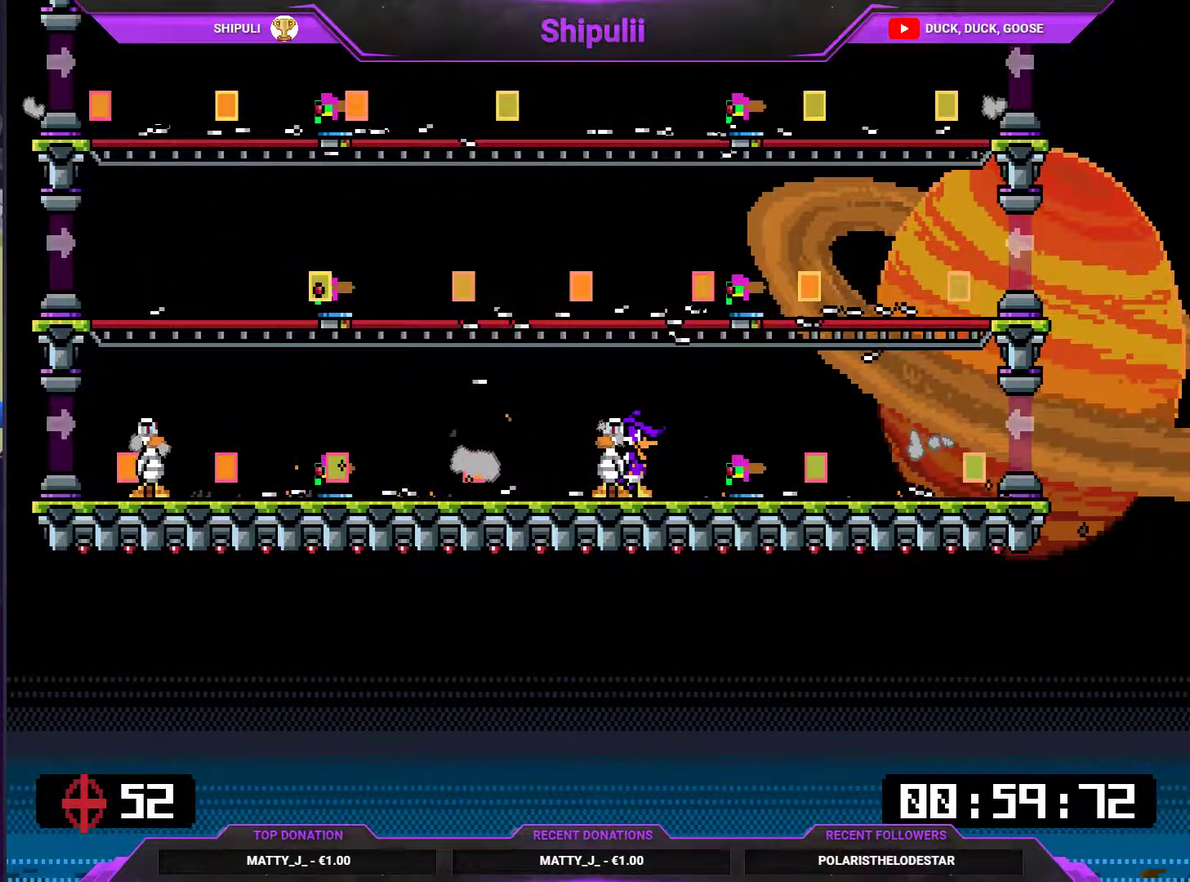
{"buttons": ["CIRCLE", "DPAD_RIGHT"], "right_stick": "center", "events": [[17, "DPAD_RIGHT", "down"], [100, "DPAD_RIGHT", "up"], [184, "CIRCLE", "down"], [234, "CIRCLE", "up"], [467, "CIRCLE", "down"], [467, "DPAD_RIGHT", "down"]]}
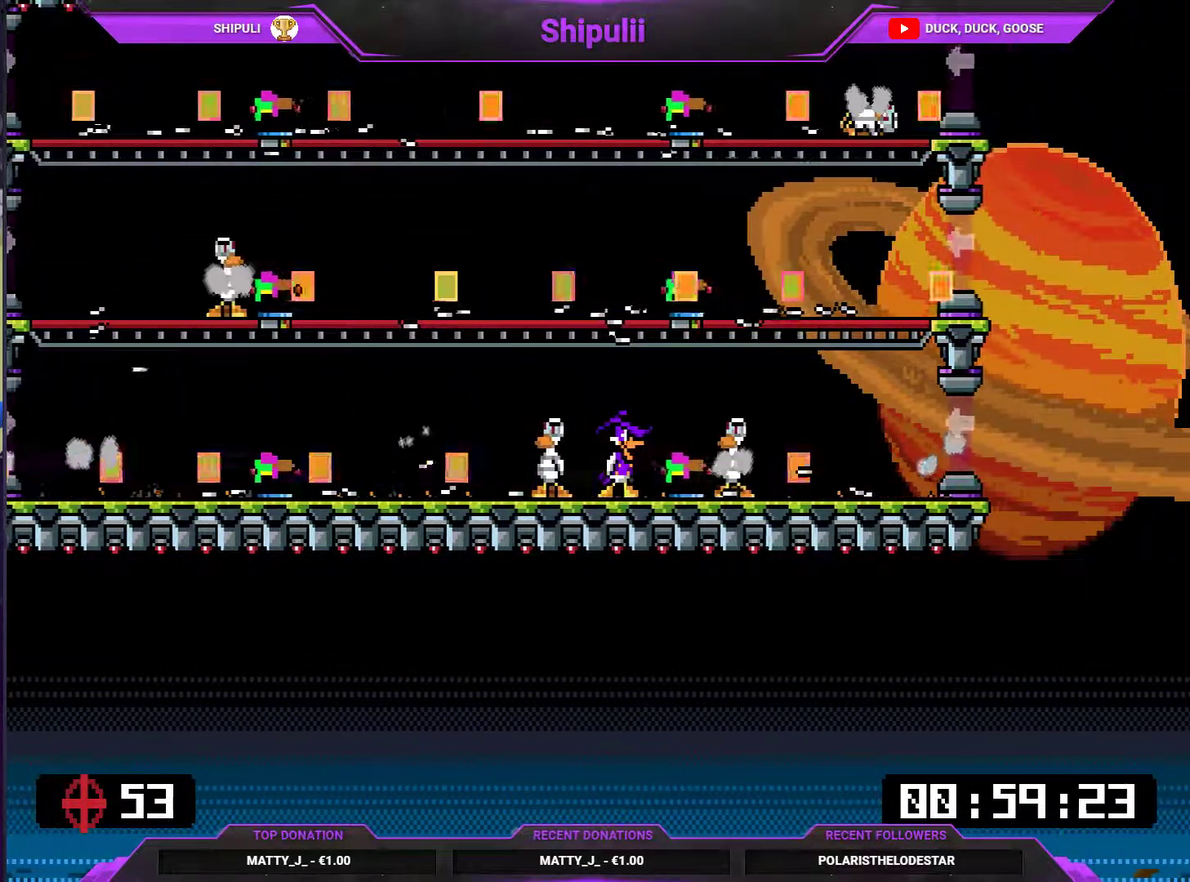
{"buttons": ["CIRCLE"], "right_stick": "center", "events": [[67, "CIRCLE", "up"], [67, "DPAD_RIGHT", "up"], [500, "CIRCLE", "down"]]}
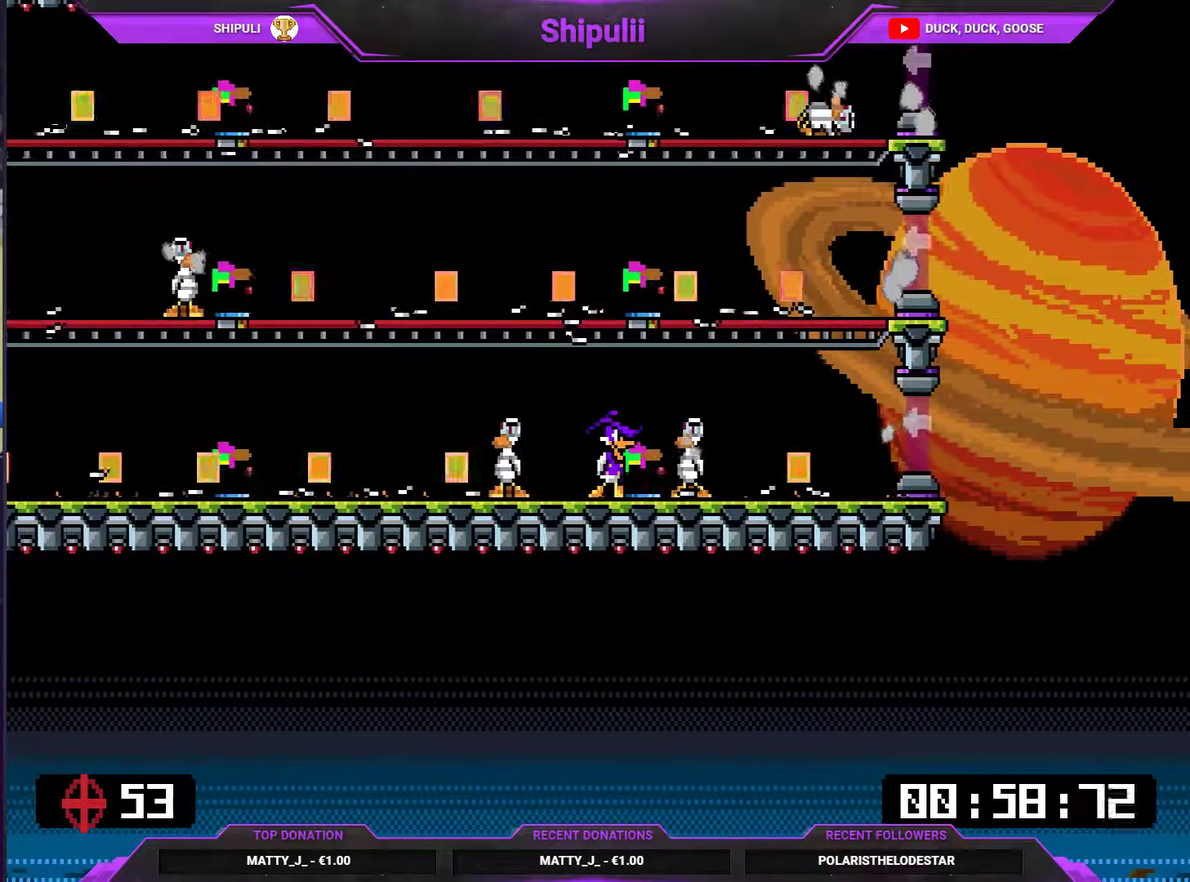
{"buttons": [], "right_stick": "center", "events": [[67, "CIRCLE", "up"], [201, "DPAD_RIGHT", "down"], [301, "CIRCLE", "down"], [301, "DPAD_RIGHT", "up"], [367, "CIRCLE", "up"]]}
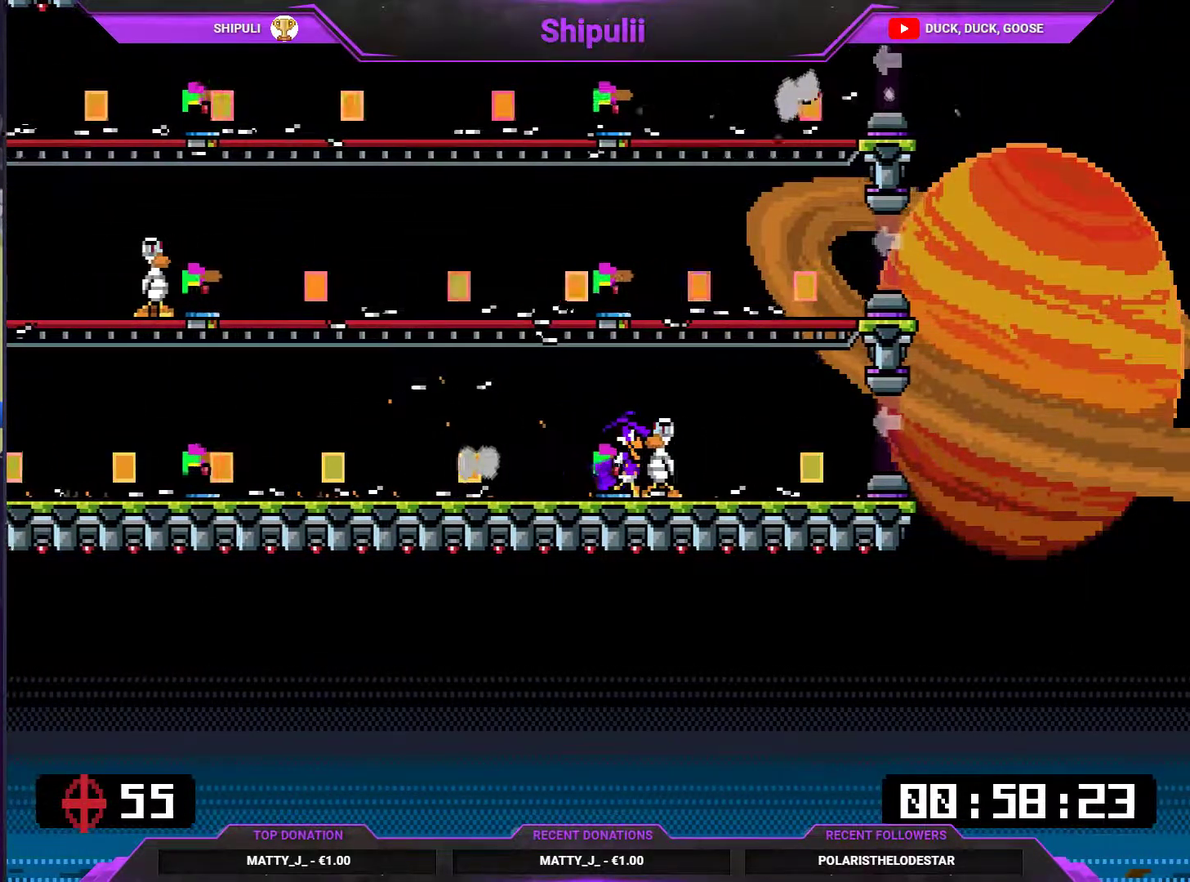
{"buttons": [], "right_stick": "center", "events": [[67, "CIRCLE", "down"], [133, "CIRCLE", "up"], [133, "DPAD_RIGHT", "down"], [217, "DPAD_RIGHT", "up"], [317, "CIRCLE", "down"], [384, "CIRCLE", "up"], [384, "DPAD_RIGHT", "down"], [484, "DPAD_RIGHT", "up"]]}
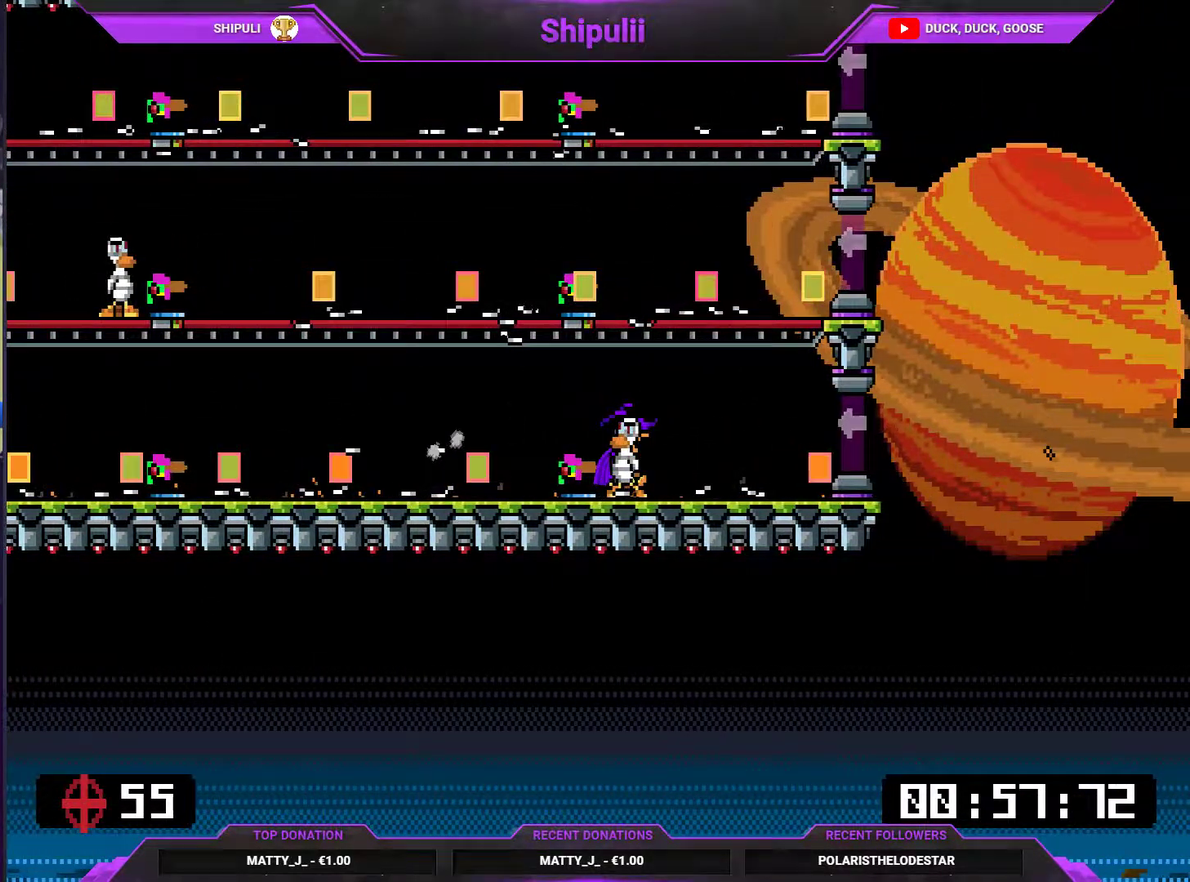
{"buttons": ["CIRCLE"], "right_stick": "center", "events": [[184, "CIRCLE", "down"], [184, "DPAD_RIGHT", "down"], [284, "CIRCLE", "up"], [317, "DPAD_RIGHT", "up"], [484, "CIRCLE", "down"]]}
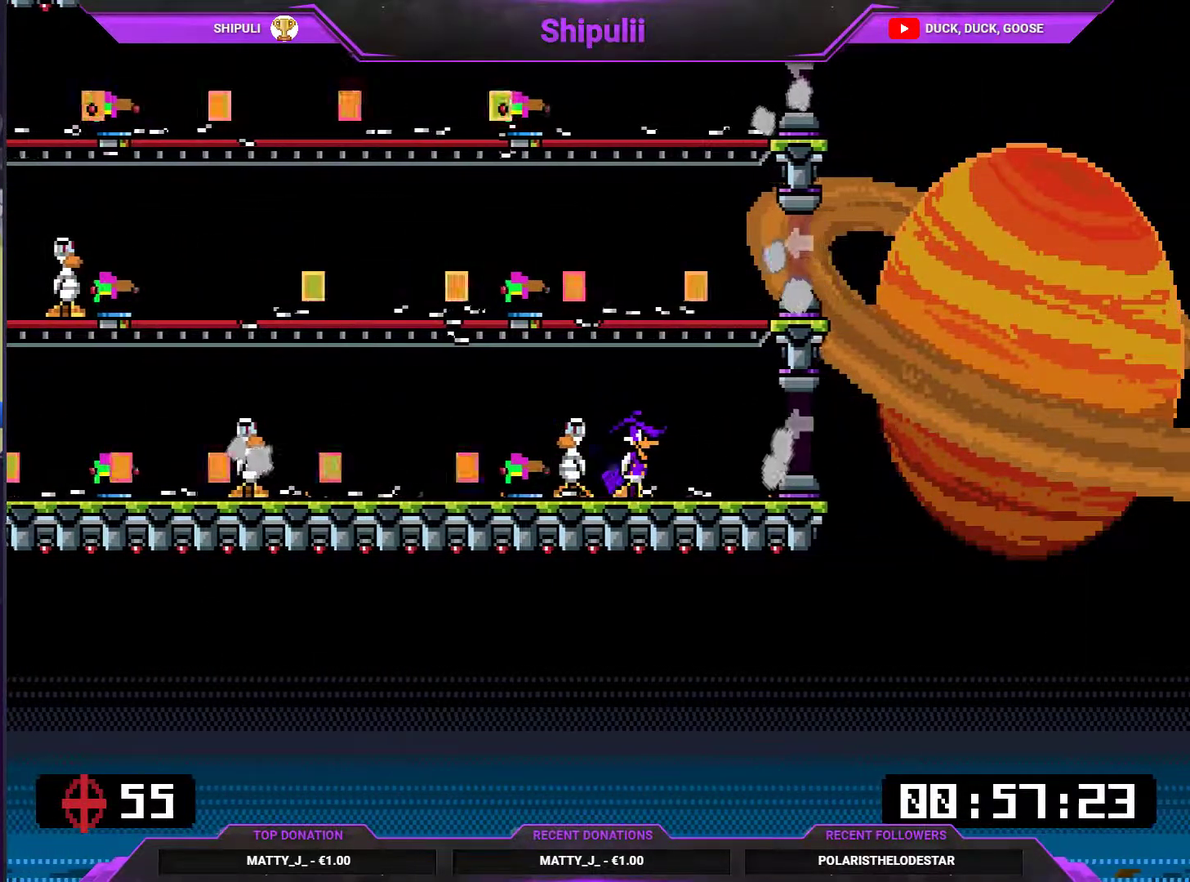
{"buttons": ["CIRCLE"], "right_stick": "center", "events": [[50, "DPAD_RIGHT", "down"], [83, "CIRCLE", "up"], [150, "DPAD_RIGHT", "up"], [350, "CIRCLE", "down"], [416, "CIRCLE", "up"], [483, "CIRCLE", "down"]]}
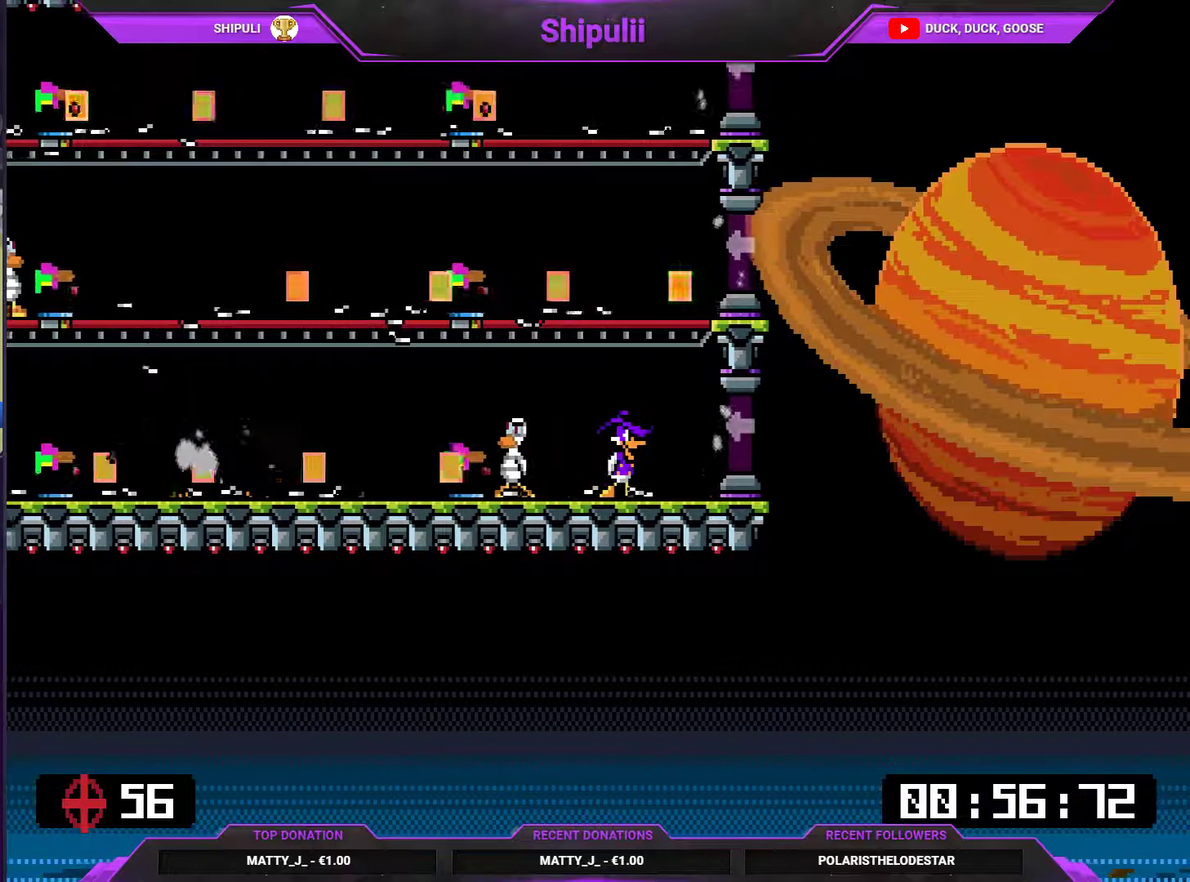
{"buttons": ["CIRCLE"], "right_stick": "center", "events": [[16, "CIRCLE", "up"], [233, "CIRCLE", "down"], [300, "CIRCLE", "up"], [300, "DPAD_RIGHT", "down"], [433, "DPAD_RIGHT", "up"], [467, "CIRCLE", "down"]]}
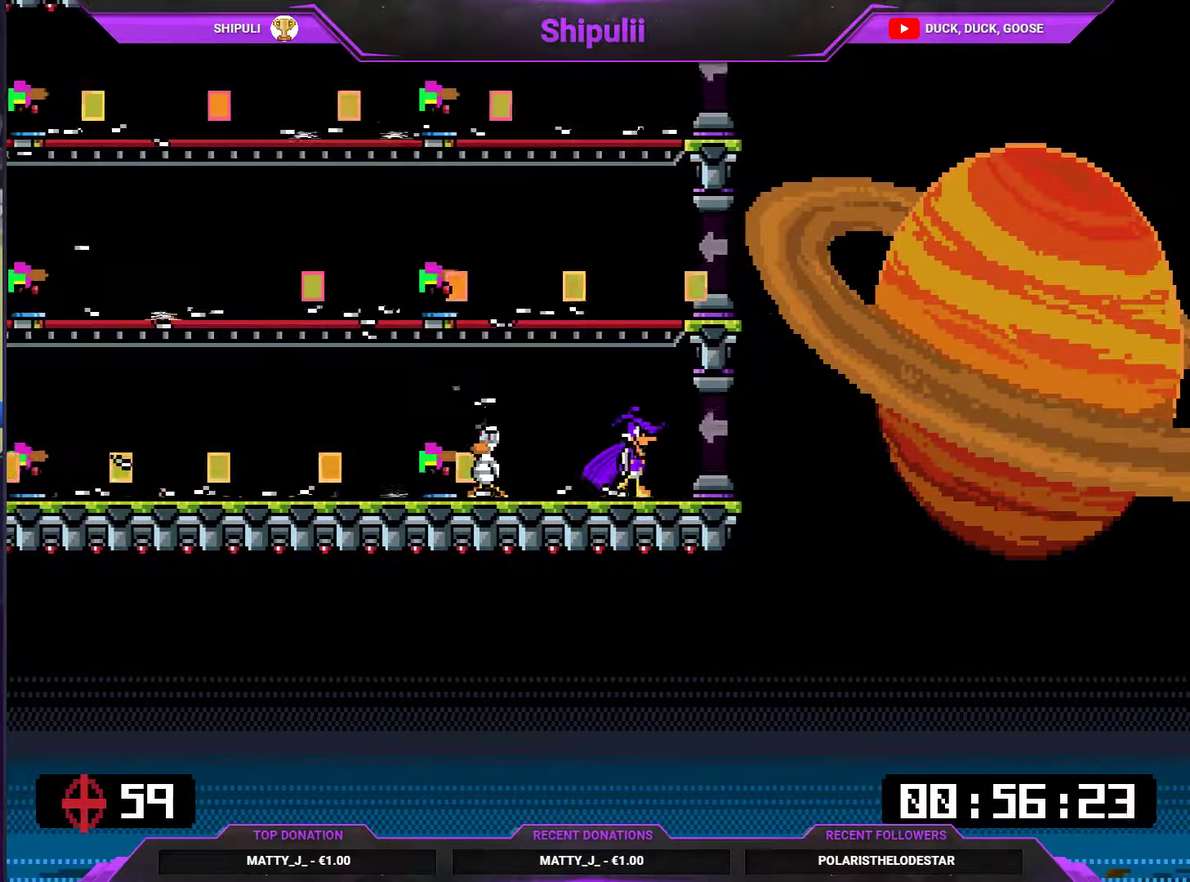
{"buttons": [], "right_stick": "center", "events": [[34, "CIRCLE", "up"], [234, "CIRCLE", "down"], [300, "CIRCLE", "up"], [300, "DPAD_RIGHT", "down"], [401, "DPAD_RIGHT", "up"]]}
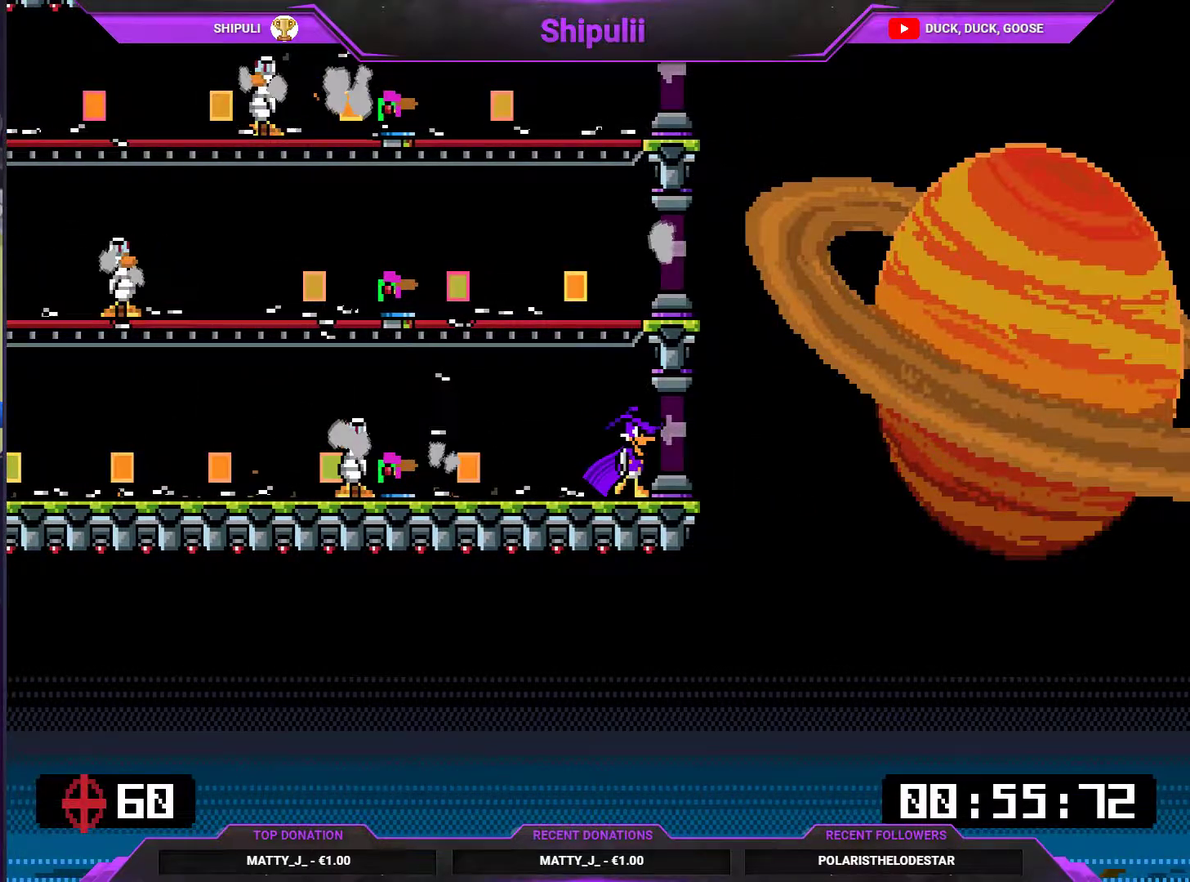
{"buttons": [], "right_stick": "center", "events": [[66, "CIRCLE", "down"], [167, "CIRCLE", "up"]]}